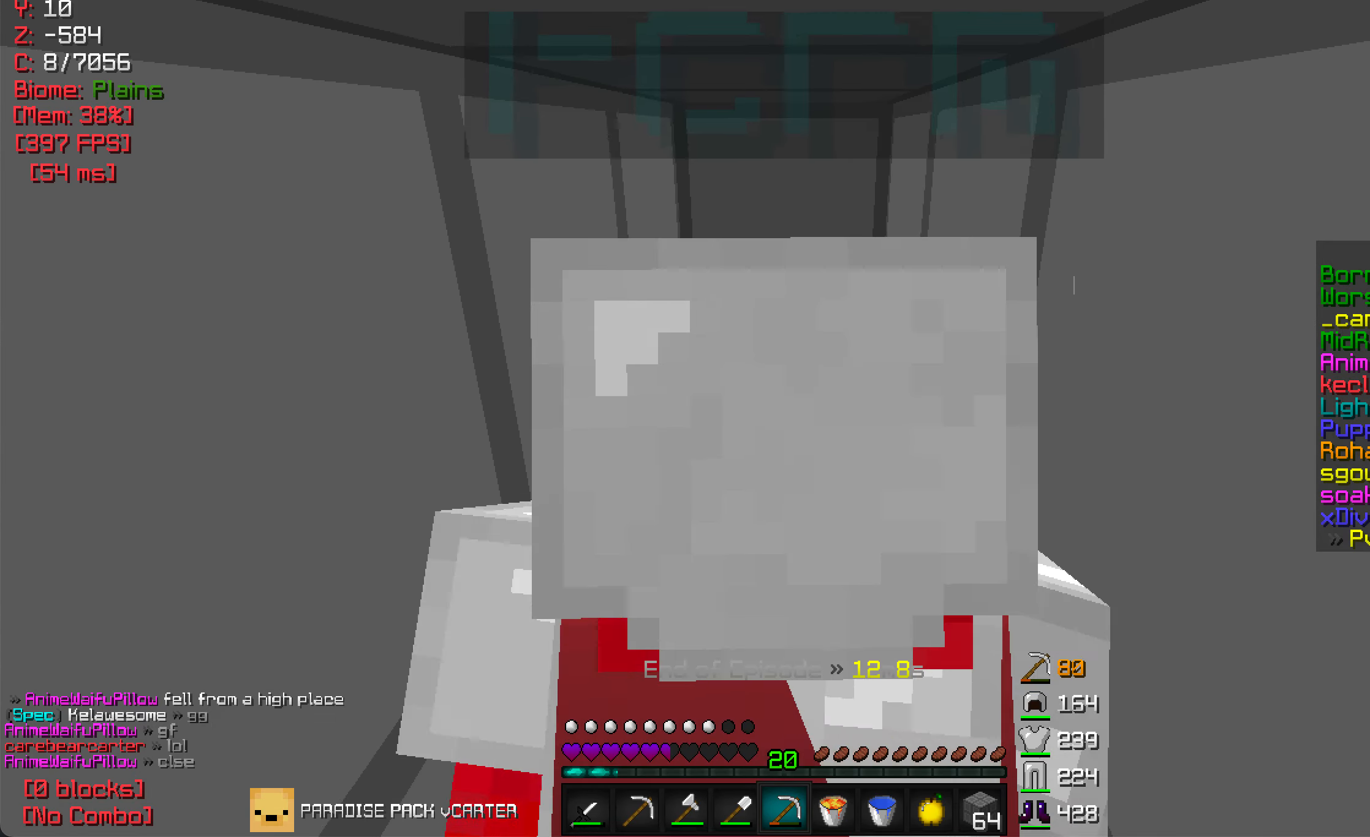
Gameplay with keyboard and mouse; each line is a JSON object with the keys and mouse buttons held at the frame after it. "events" lists presses ("down") and releases ("up") of "a", "d", "s", "w", "mouse_left" and "mouse_right" between this image and that frame as [ms after this image, input, new state], when the widget could be followed in between. "mouse_left", "mouse_right" = the "left", "right" buttons of the "mouse" list. No other keys are recorded. Fast repeated clicks can show as one long hold. Mouse movement is not recorded.
{"keys": [], "mouse": ["left"], "events": [[17, "w", "down"], [250, "w", "up"]]}
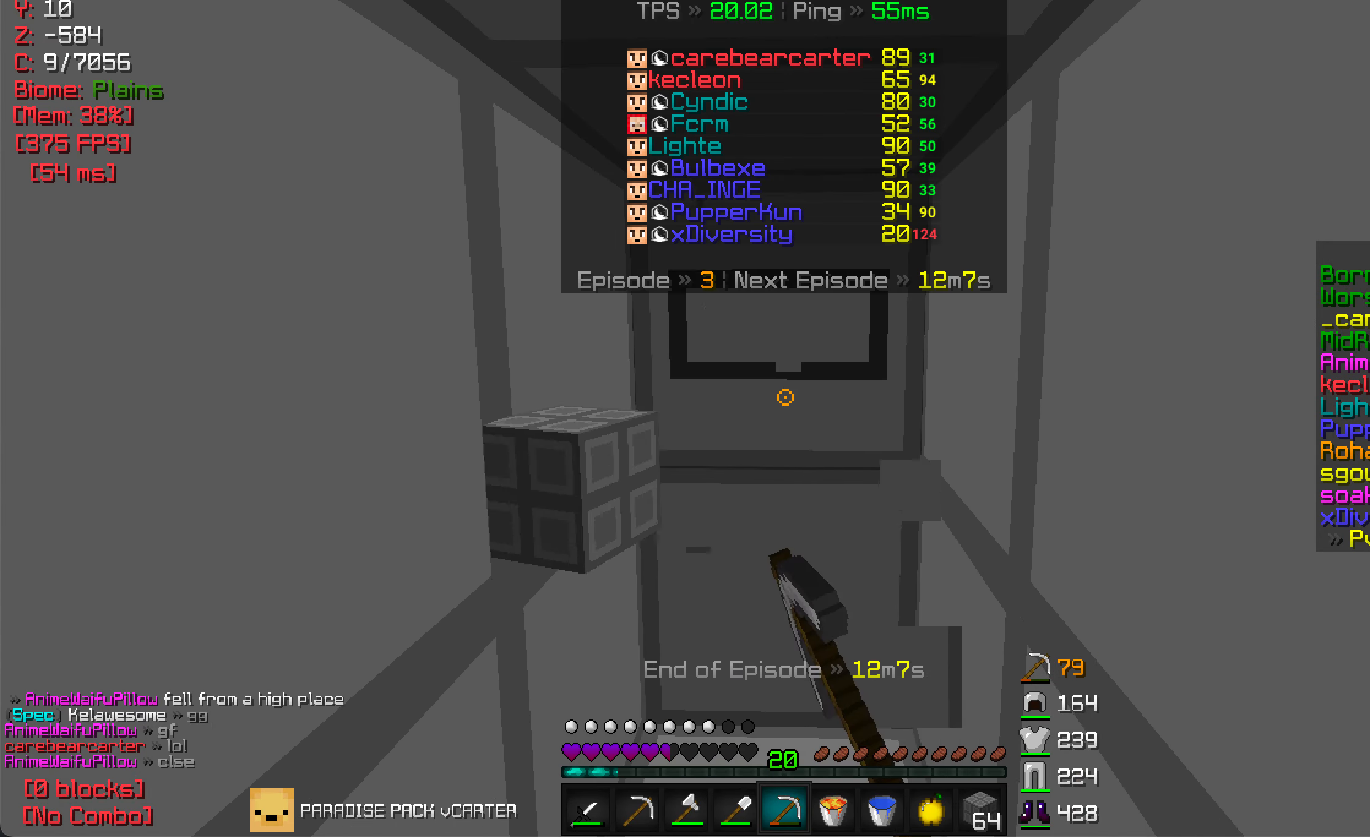
{"keys": [], "mouse": ["left"], "events": [[317, "w", "down"], [467, "w", "up"]]}
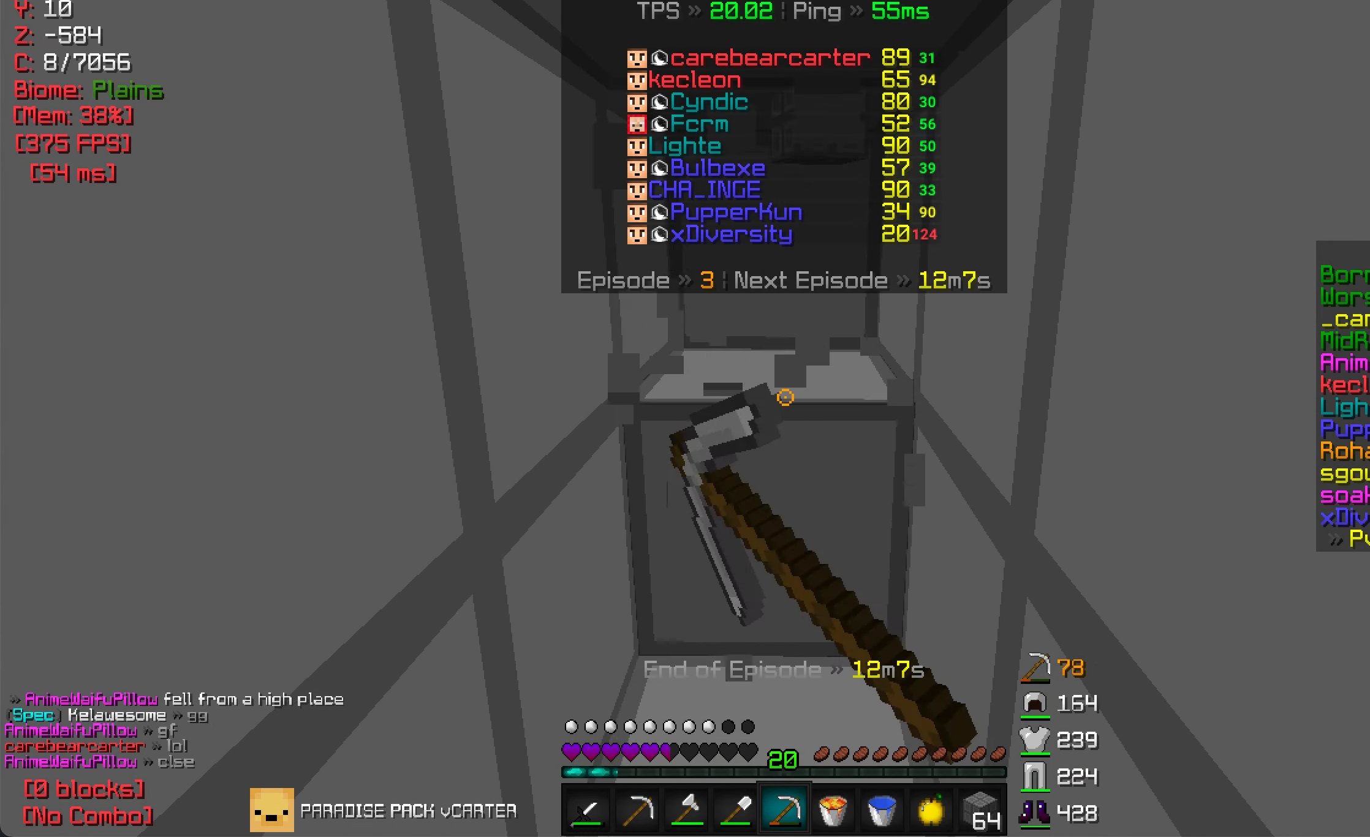
{"keys": ["w"], "mouse": ["left"], "events": [[400, "w", "down"]]}
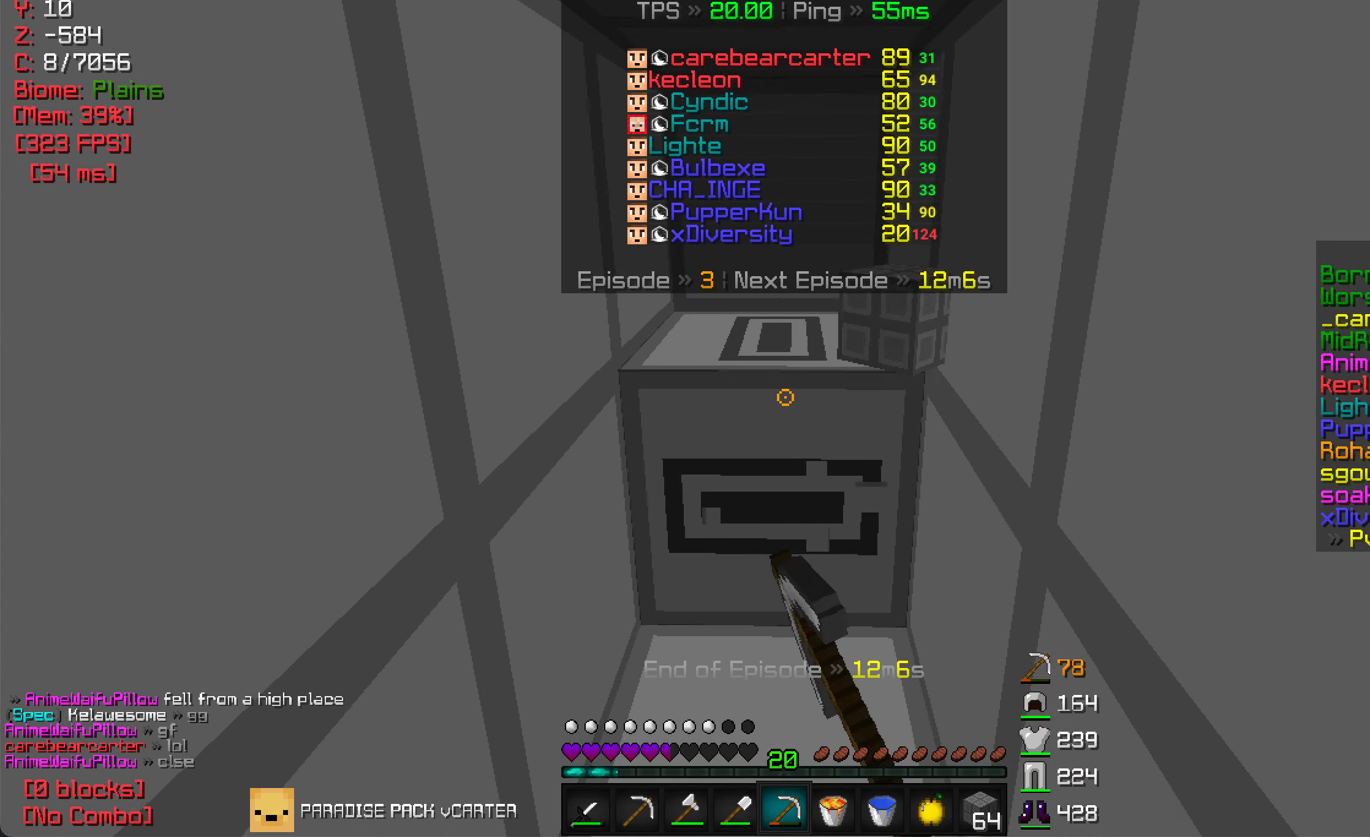
{"keys": ["w"], "mouse": ["left"], "events": []}
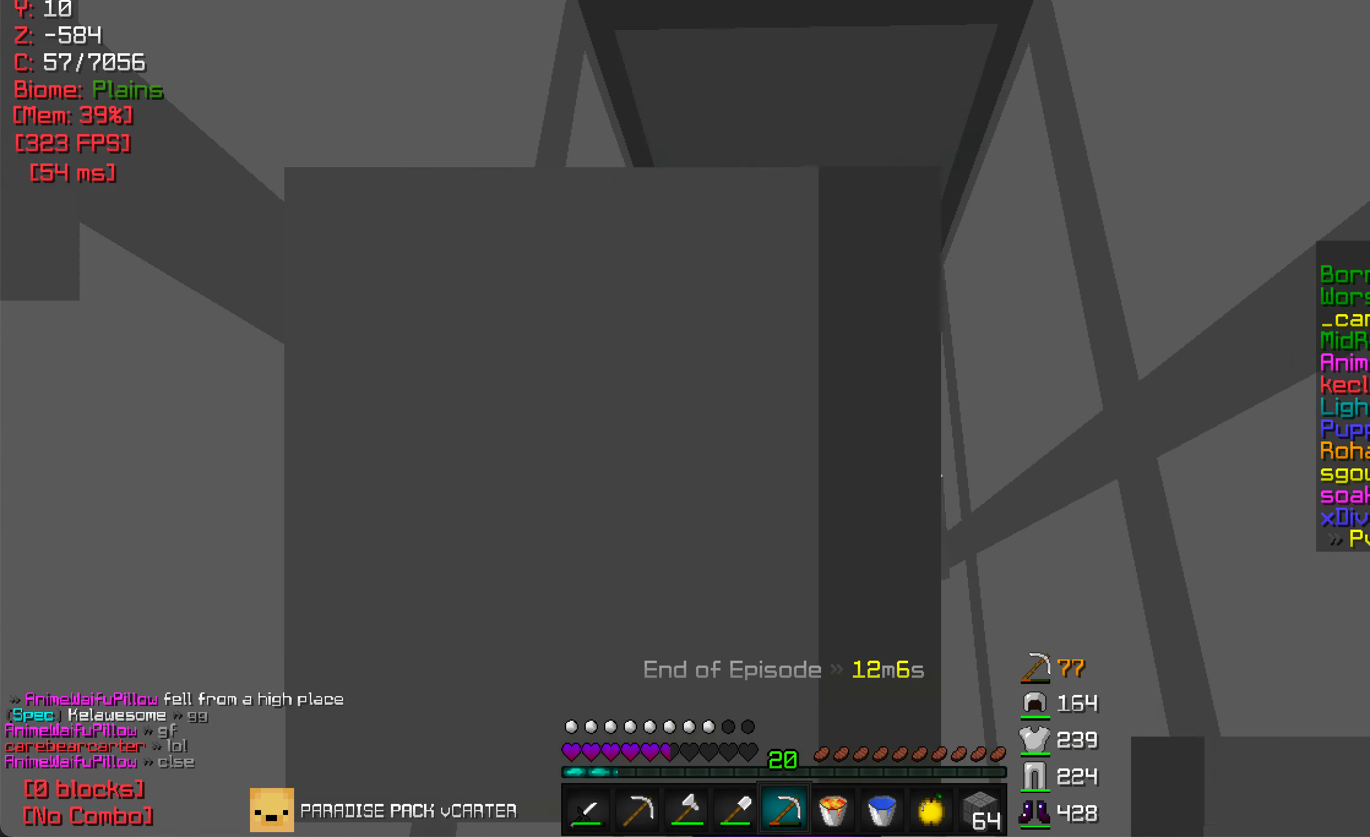
{"keys": ["w"], "mouse": ["left"], "events": []}
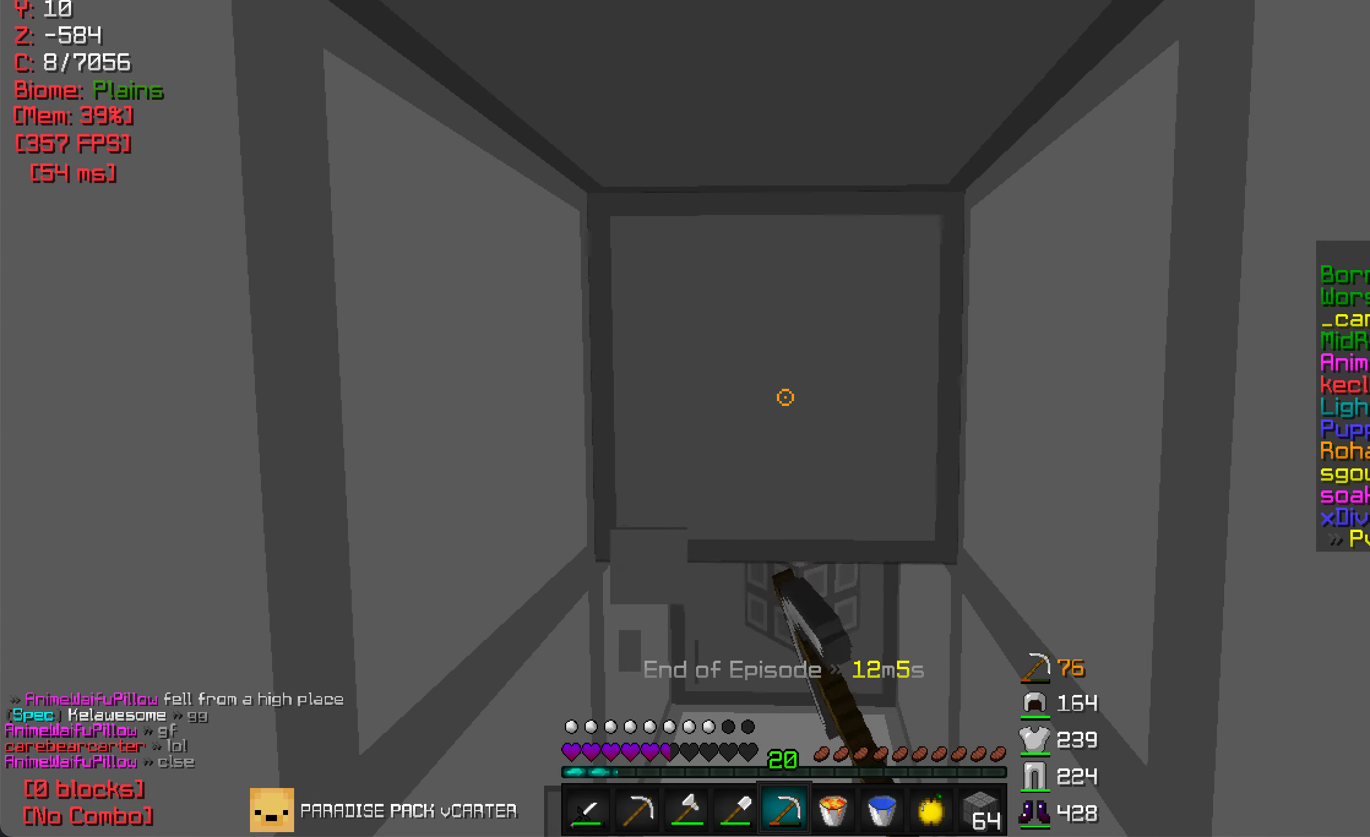
{"keys": ["w"], "mouse": ["left"], "events": []}
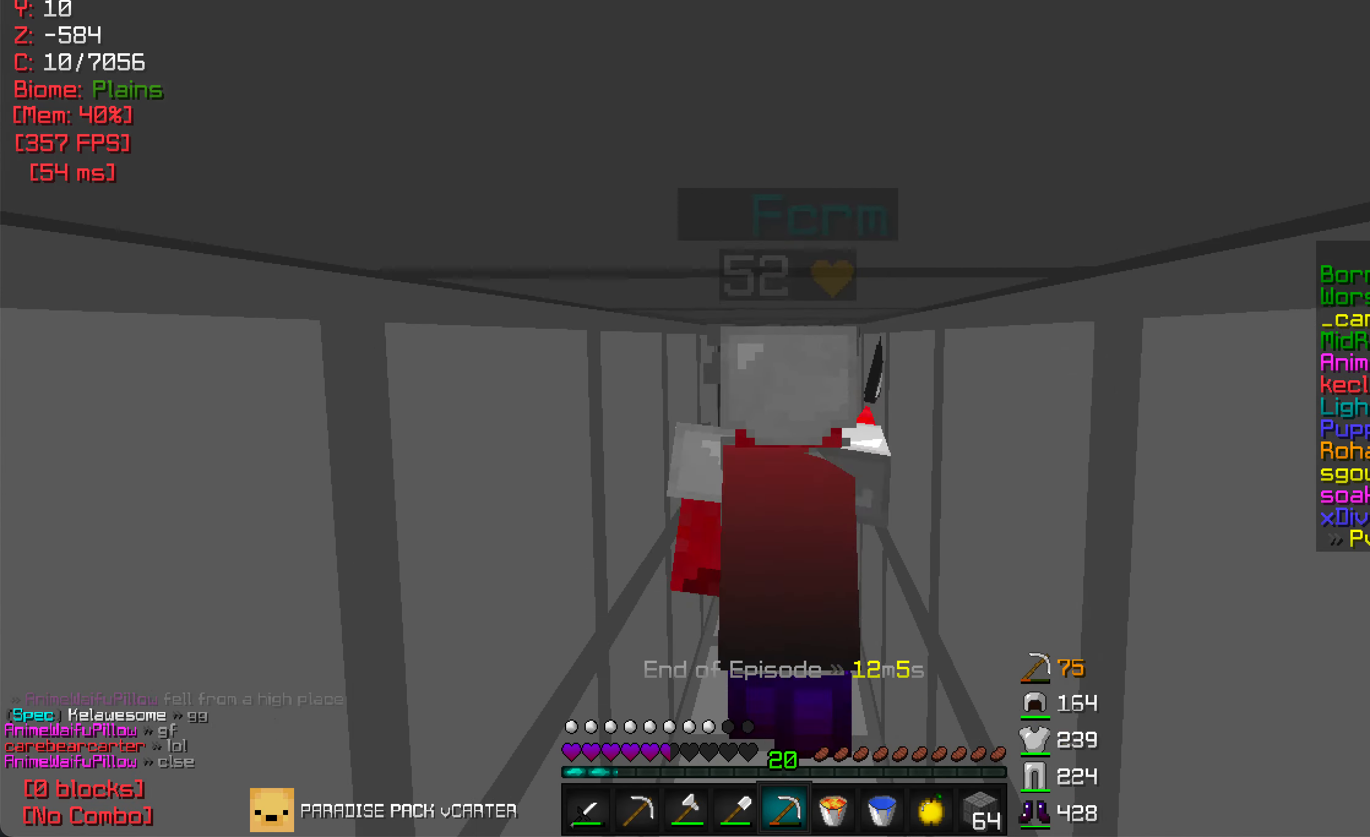
{"keys": ["s"], "mouse": ["left"], "events": [[216, "s", "down"], [233, "w", "up"]]}
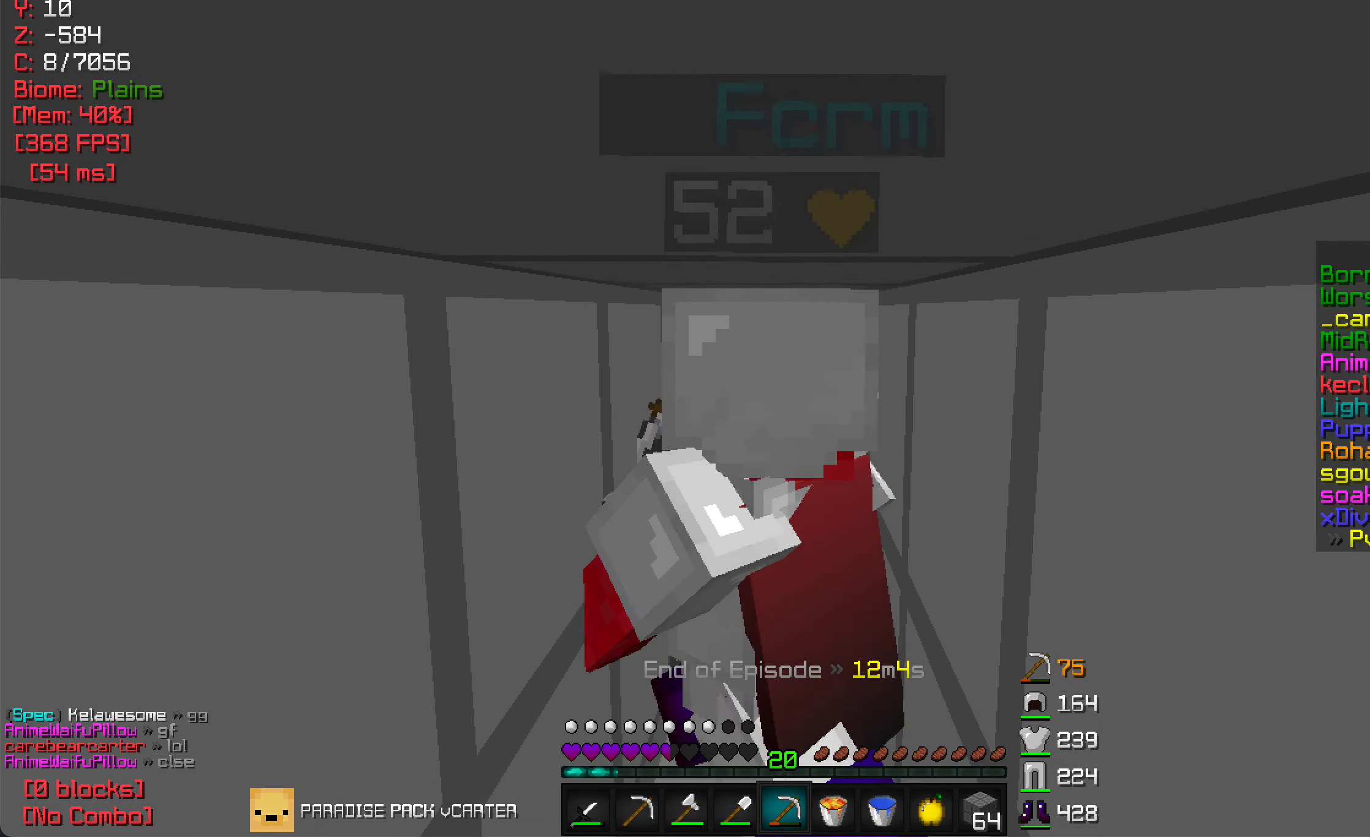
{"keys": ["w"], "mouse": ["left"], "events": [[366, "s", "up"], [450, "w", "down"]]}
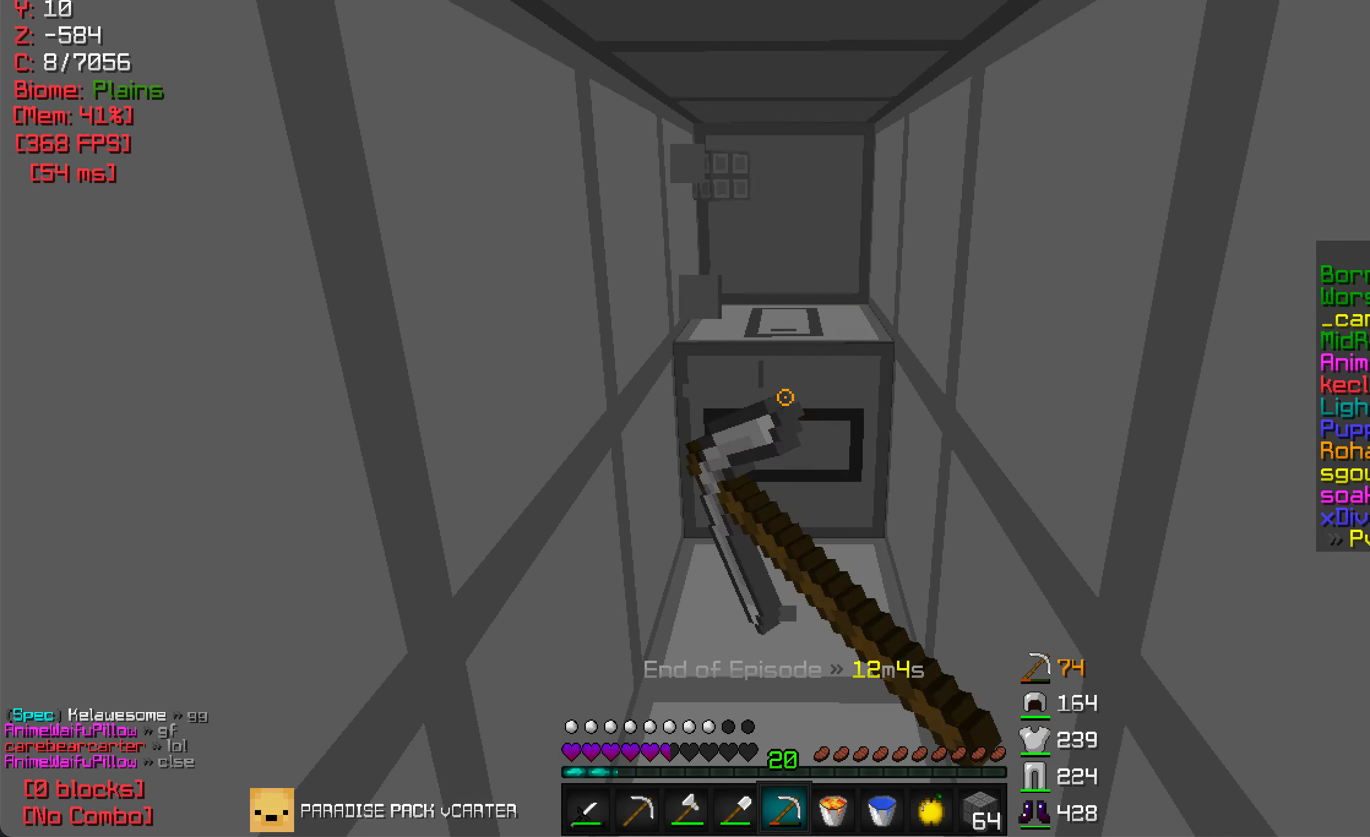
{"keys": ["w"], "mouse": ["left"], "events": []}
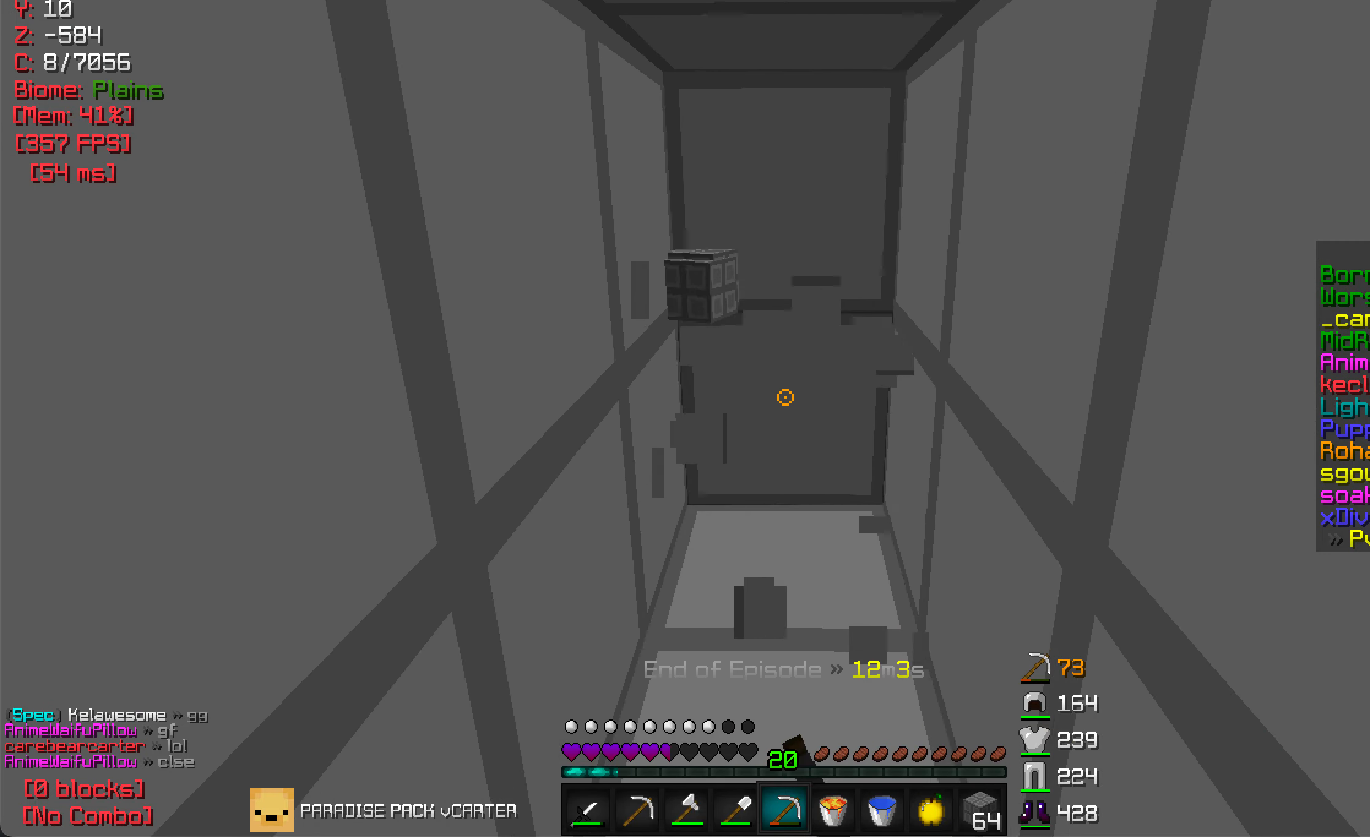
{"keys": [], "mouse": [], "events": [[116, "mouse_left", "up"], [416, "w", "up"]]}
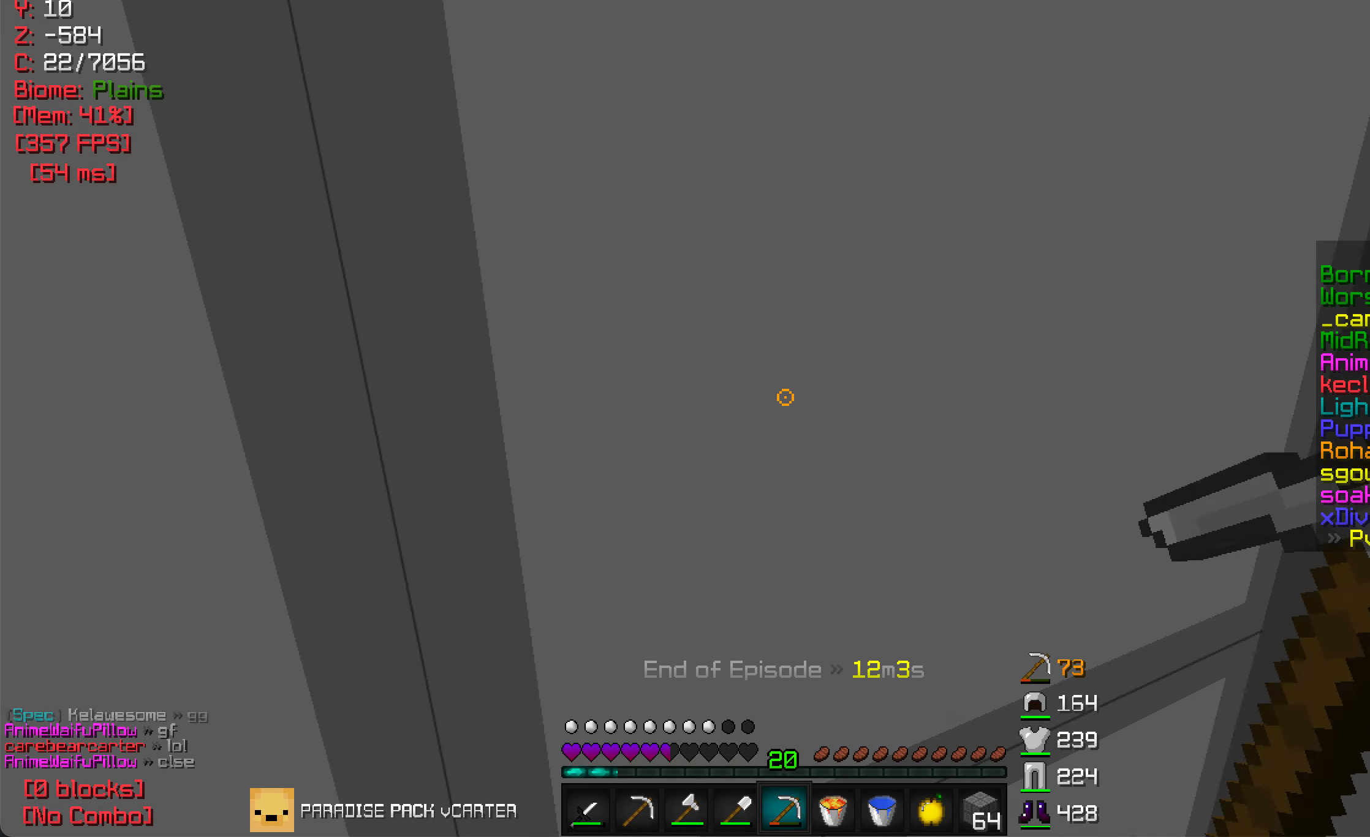
{"keys": [], "mouse": ["left"], "events": [[50, "w", "down"], [266, "a", "down"], [283, "w", "up"], [400, "mouse_left", "down"], [416, "a", "up"]]}
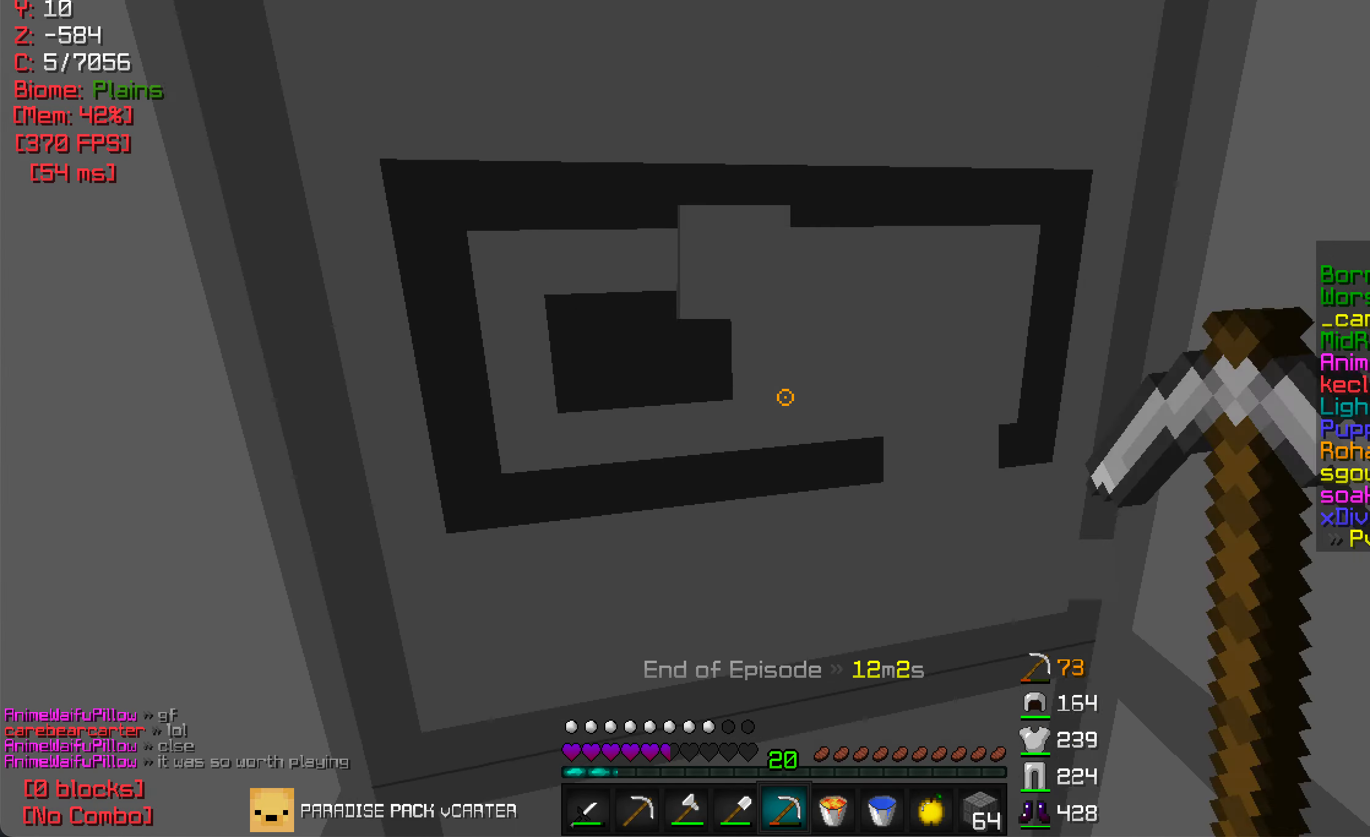
{"keys": ["s"], "mouse": ["left"], "events": [[333, "s", "down"]]}
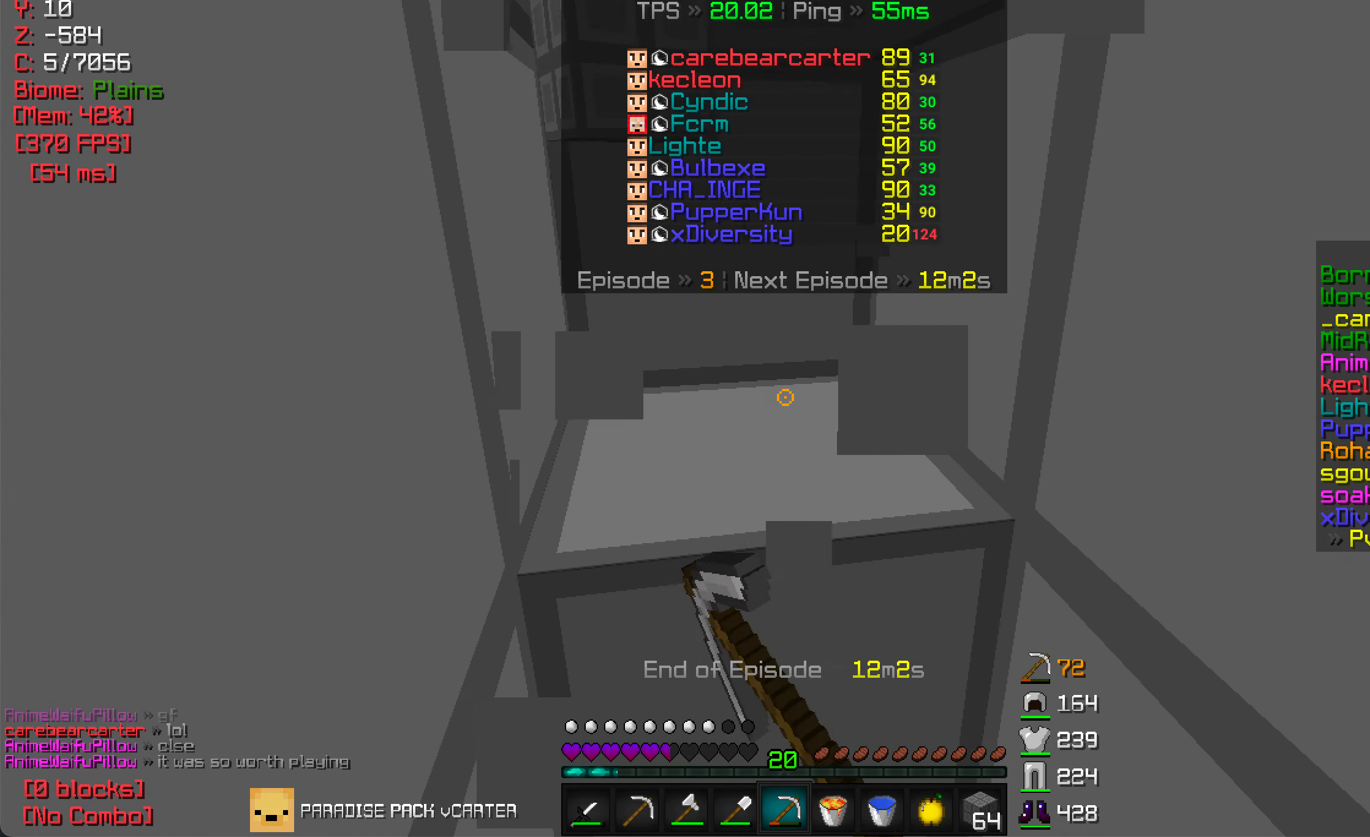
{"keys": [], "mouse": ["left"], "events": [[33, "s", "up"], [233, "d", "down"], [316, "d", "up"]]}
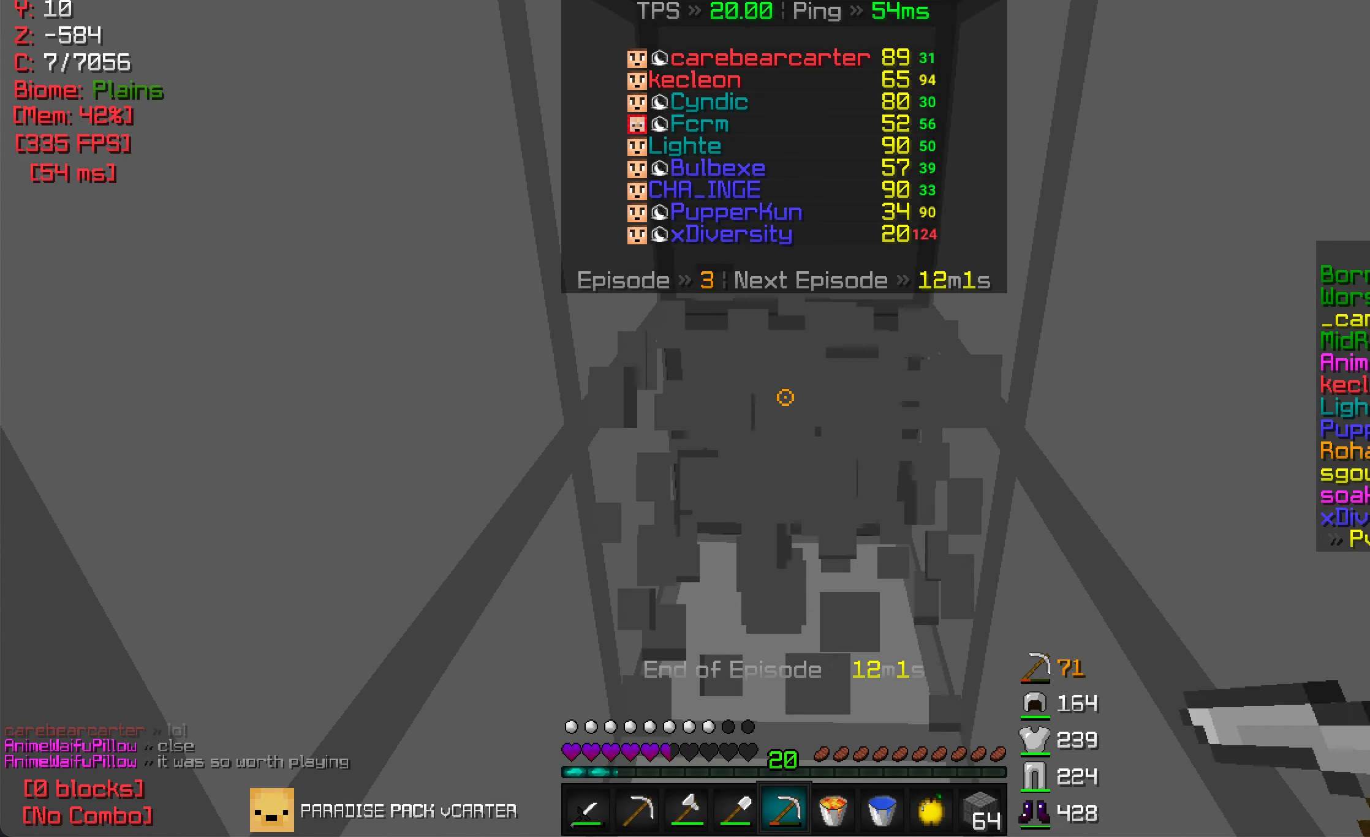
{"keys": [], "mouse": ["left"], "events": [[266, "w", "down"], [333, "w", "up"]]}
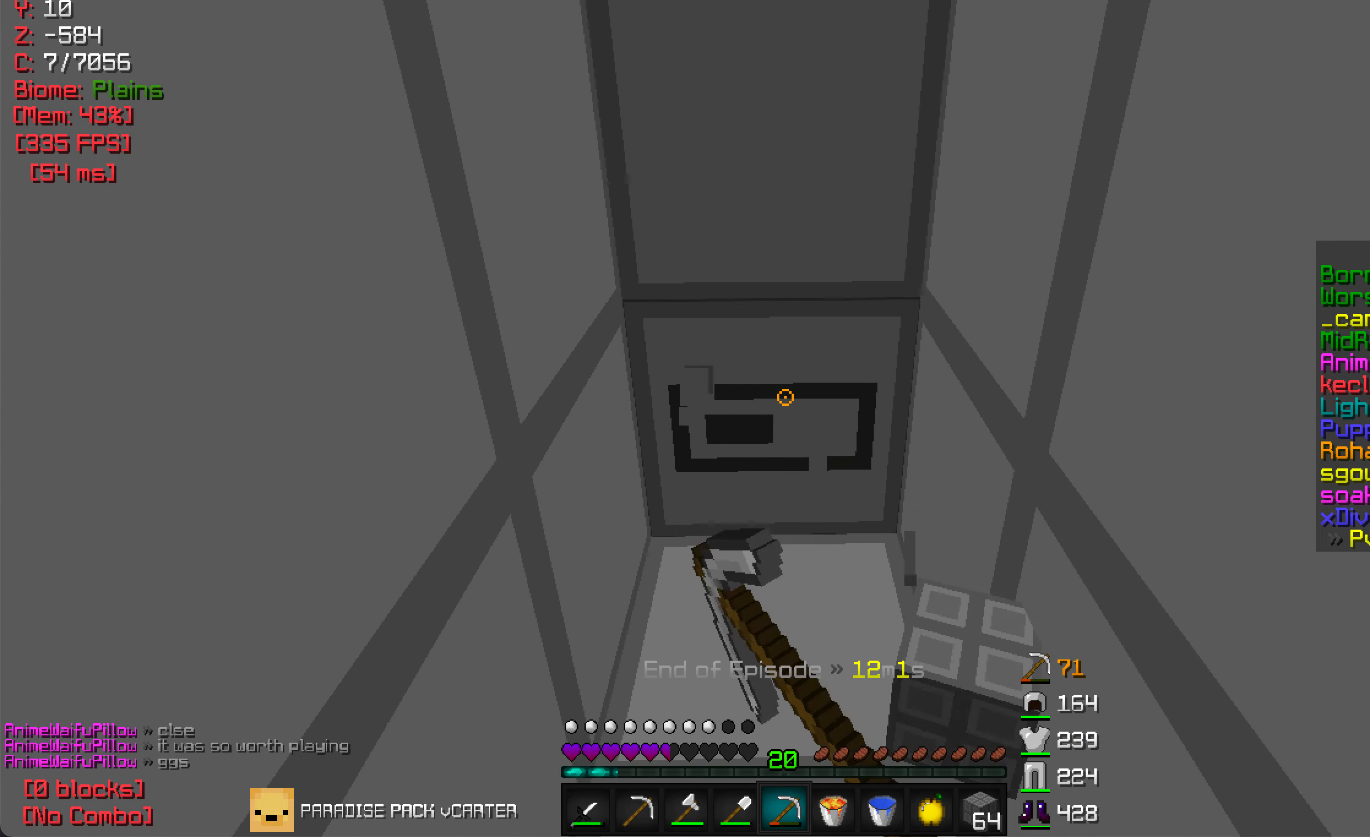
{"keys": [], "mouse": ["left"], "events": []}
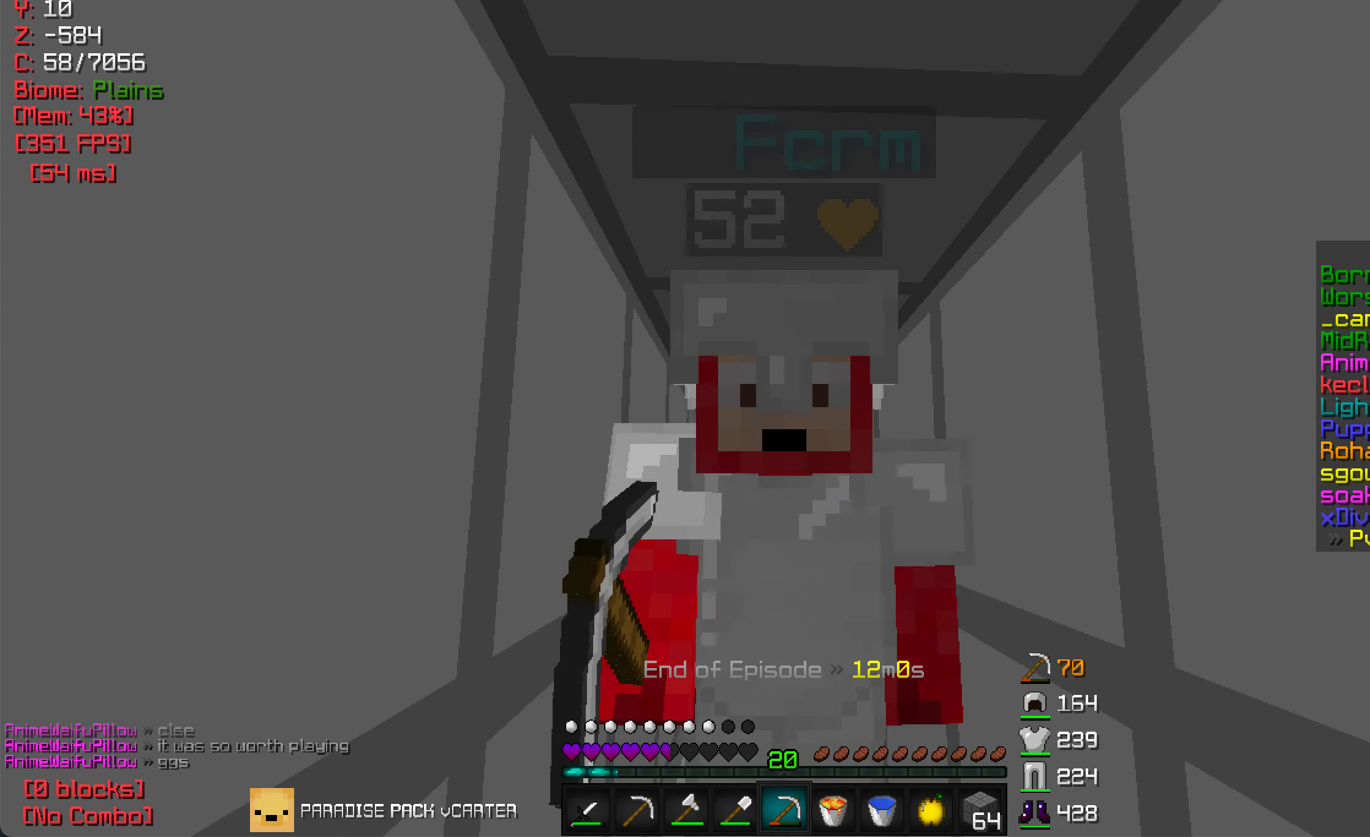
{"keys": ["s"], "mouse": ["left"], "events": [[50, "w", "down"], [483, "w", "up"], [500, "s", "down"]]}
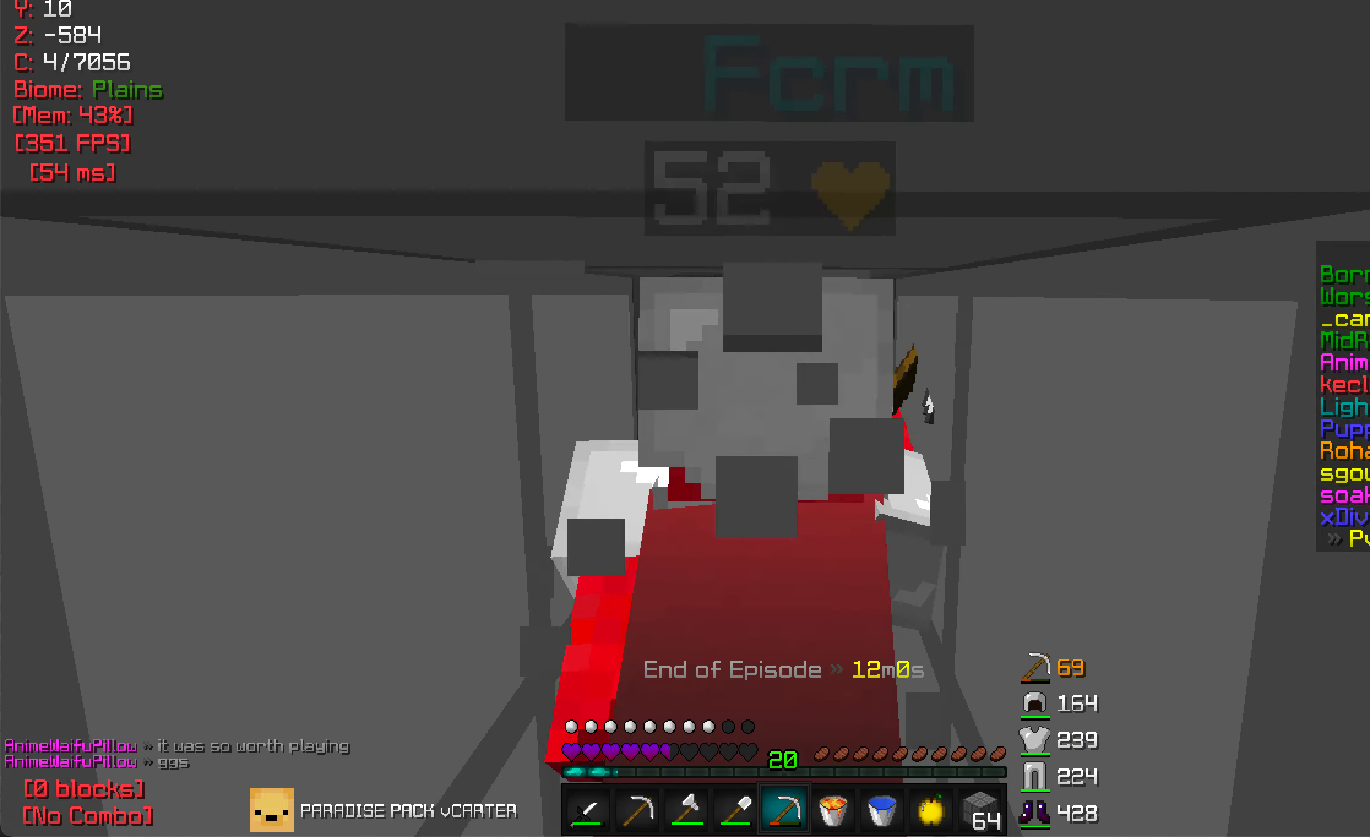
{"keys": ["s"], "mouse": ["left"], "events": []}
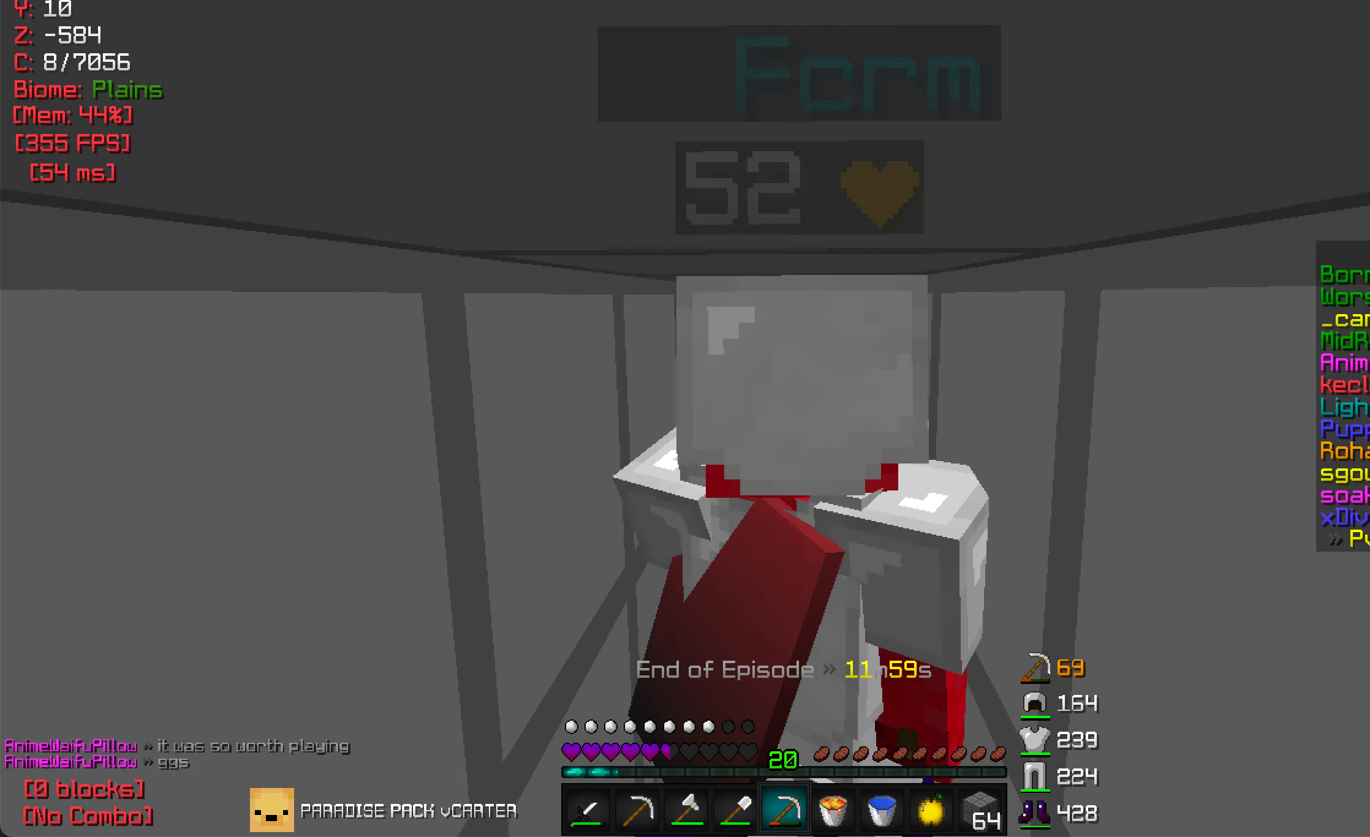
{"keys": ["w"], "mouse": ["left"], "events": [[283, "s", "up"], [400, "w", "down"]]}
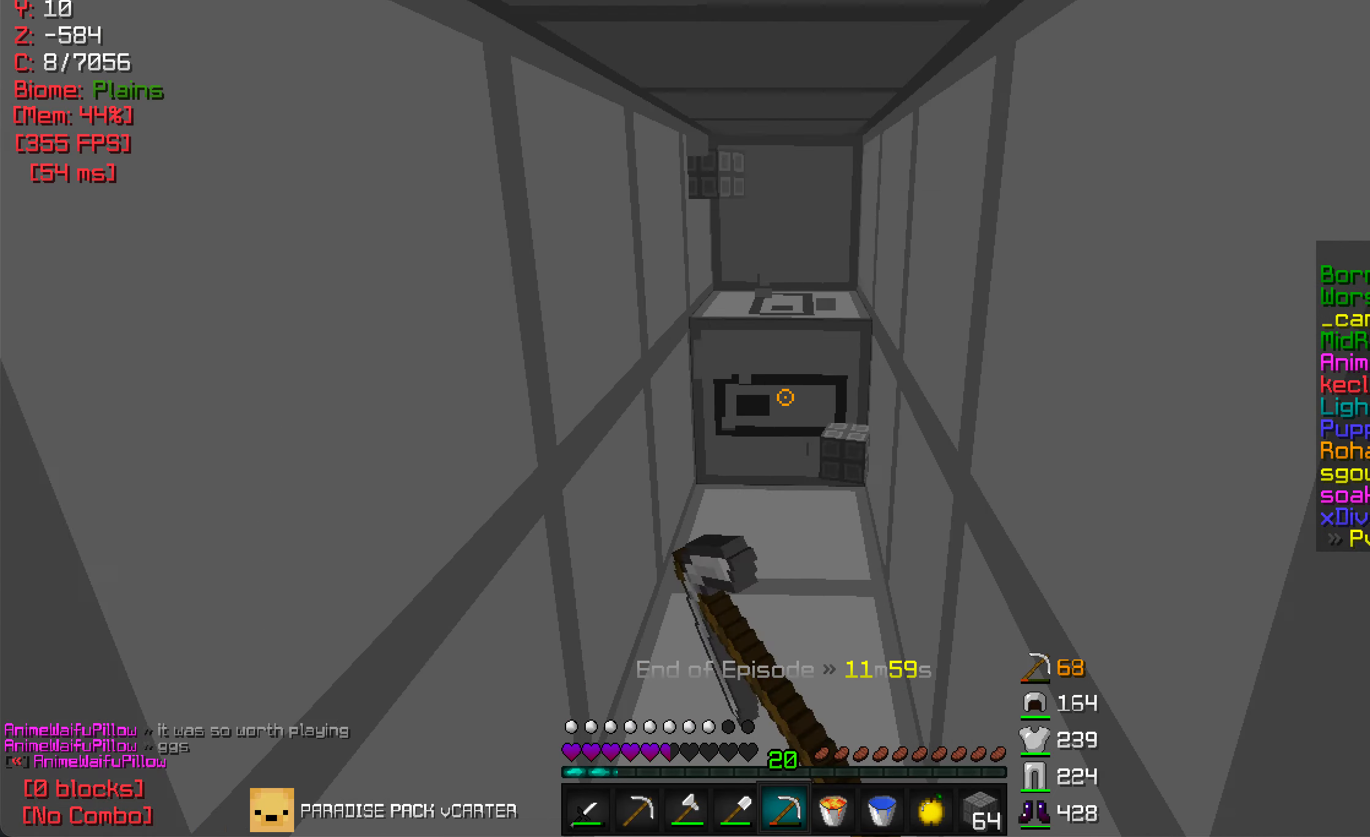
{"keys": ["w"], "mouse": ["left"], "events": []}
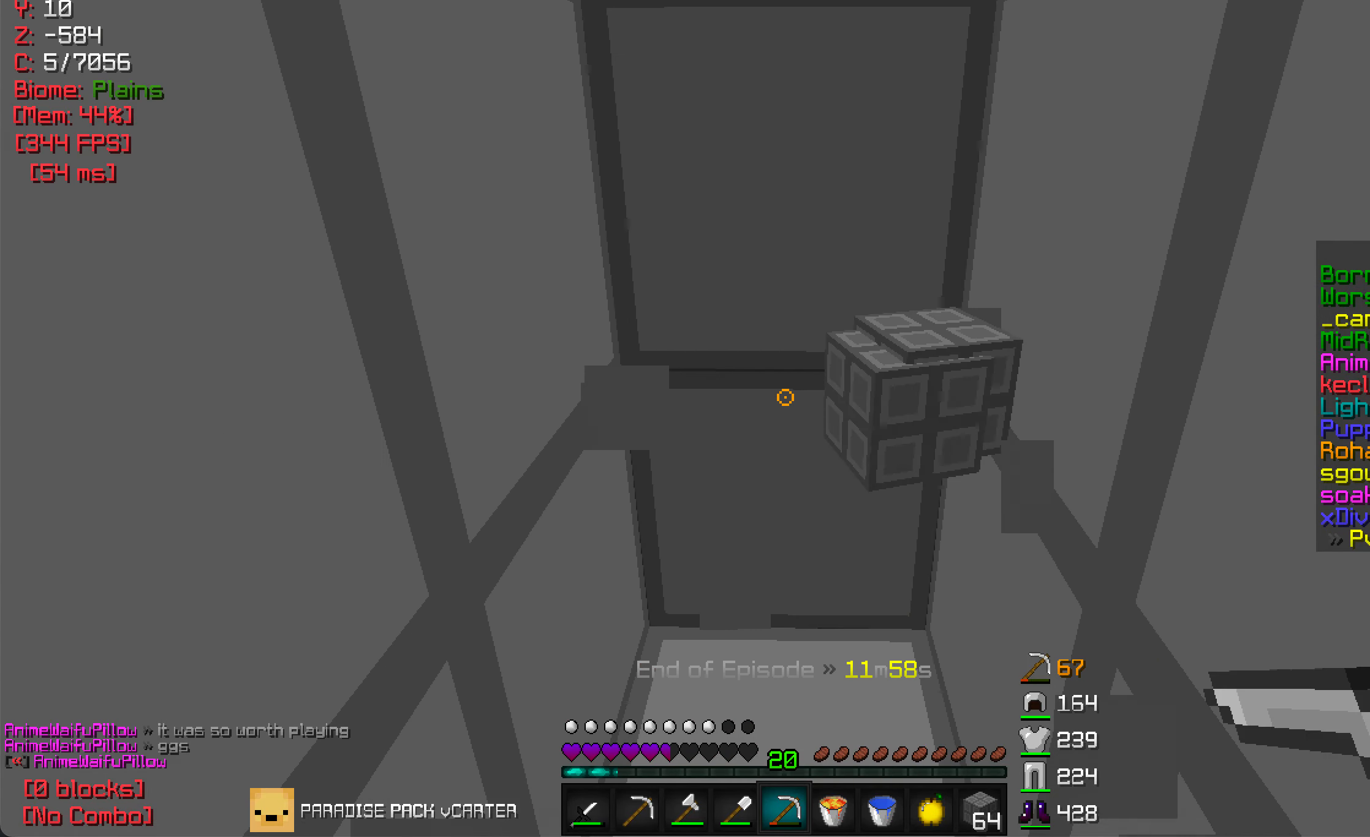
{"keys": [], "mouse": [], "events": [[67, "mouse_left", "up"], [83, "d", "down"], [83, "w", "up"], [433, "d", "up"]]}
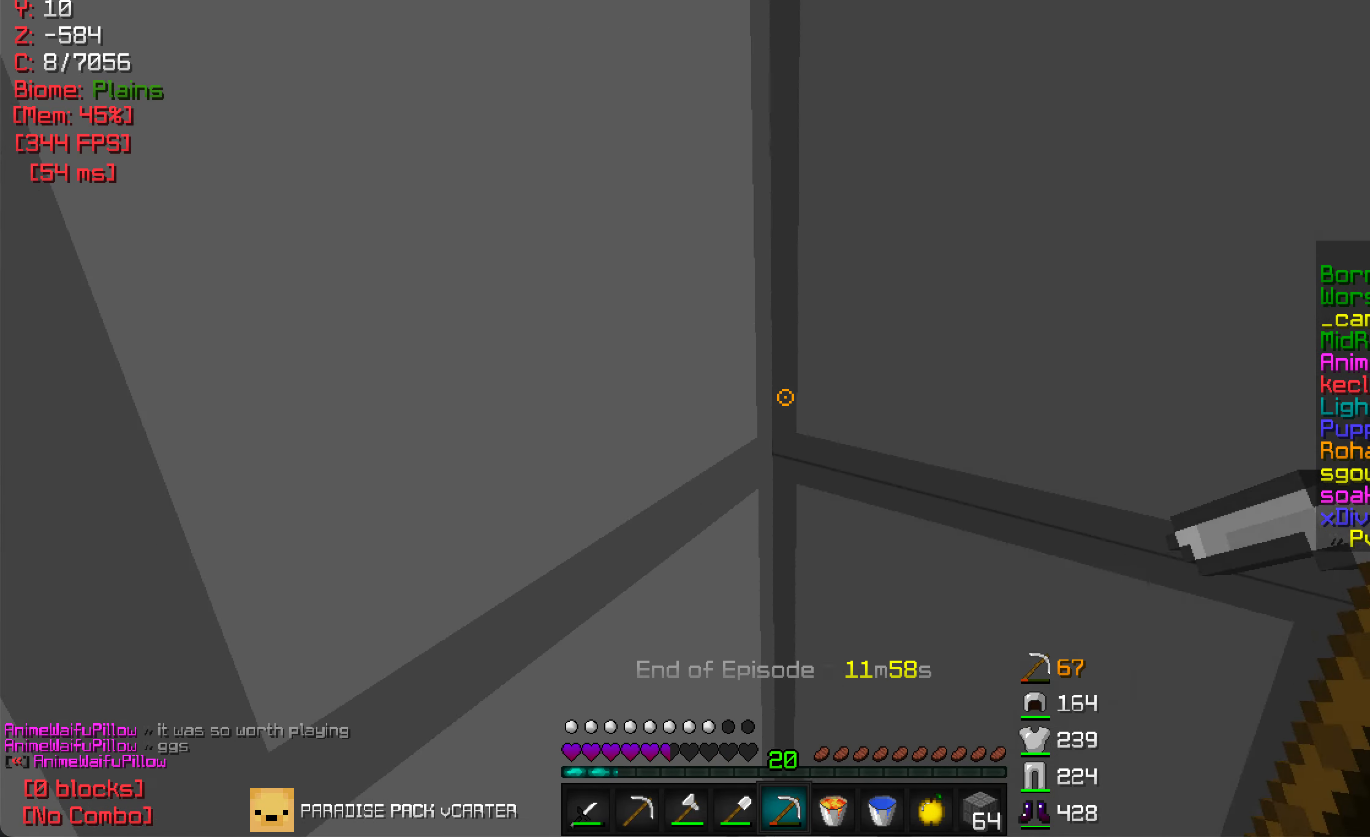
{"keys": [], "mouse": [], "events": [[83, "mouse_left", "down"], [117, "d", "down"], [433, "d", "up"], [433, "mouse_left", "up"]]}
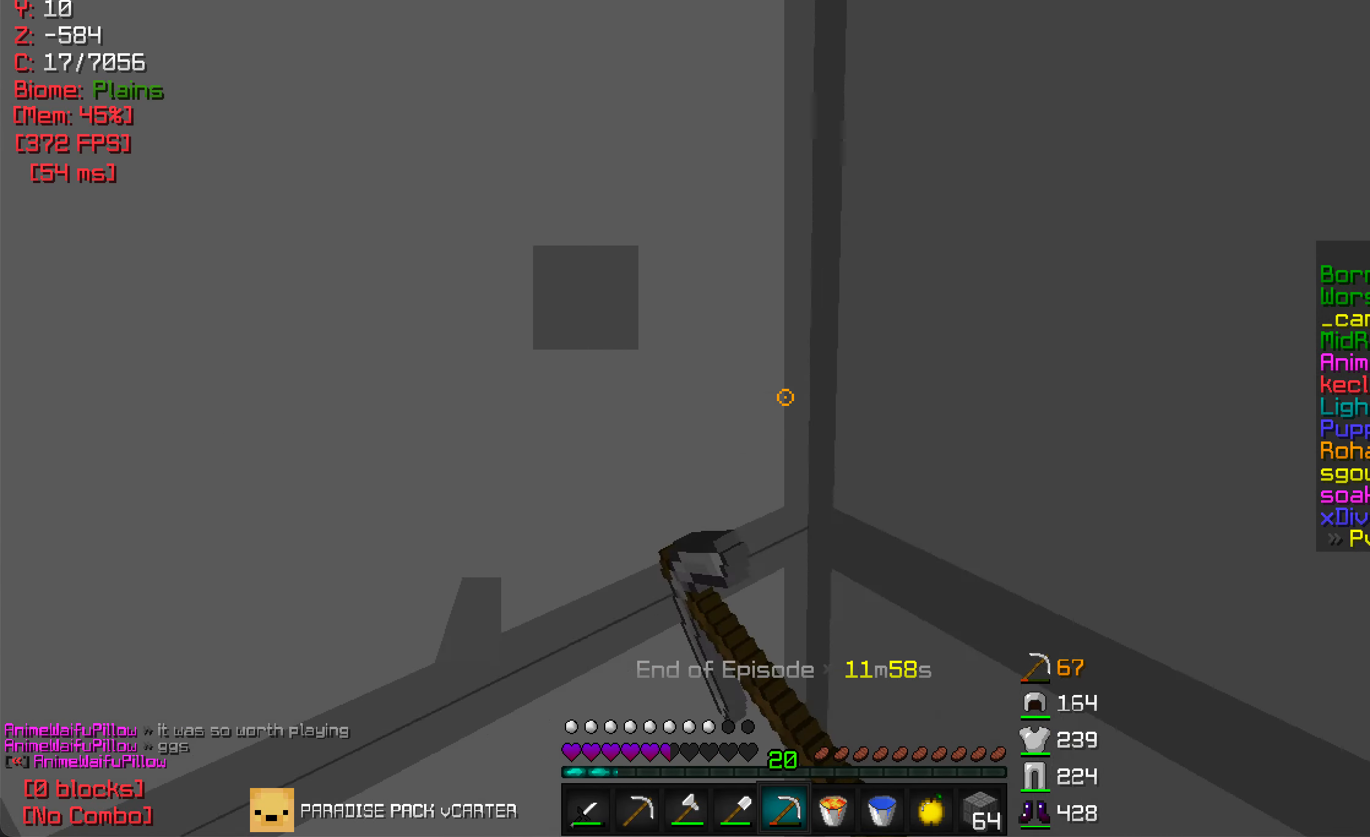
{"keys": ["s"], "mouse": ["left"], "events": [[67, "mouse_left", "down"], [100, "a", "down"], [183, "a", "up"], [183, "s", "down"]]}
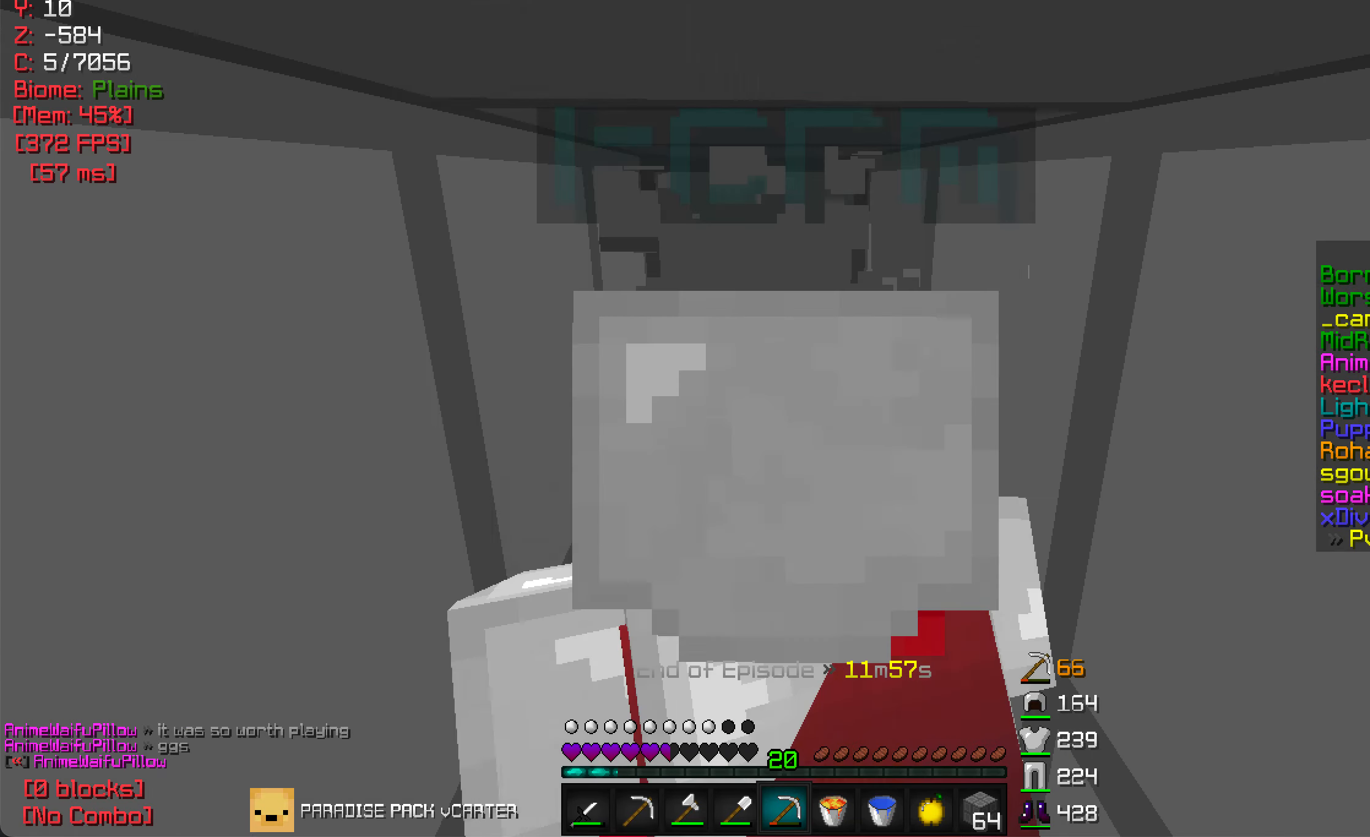
{"keys": ["w"], "mouse": ["left"], "events": [[333, "s", "up"], [467, "w", "down"]]}
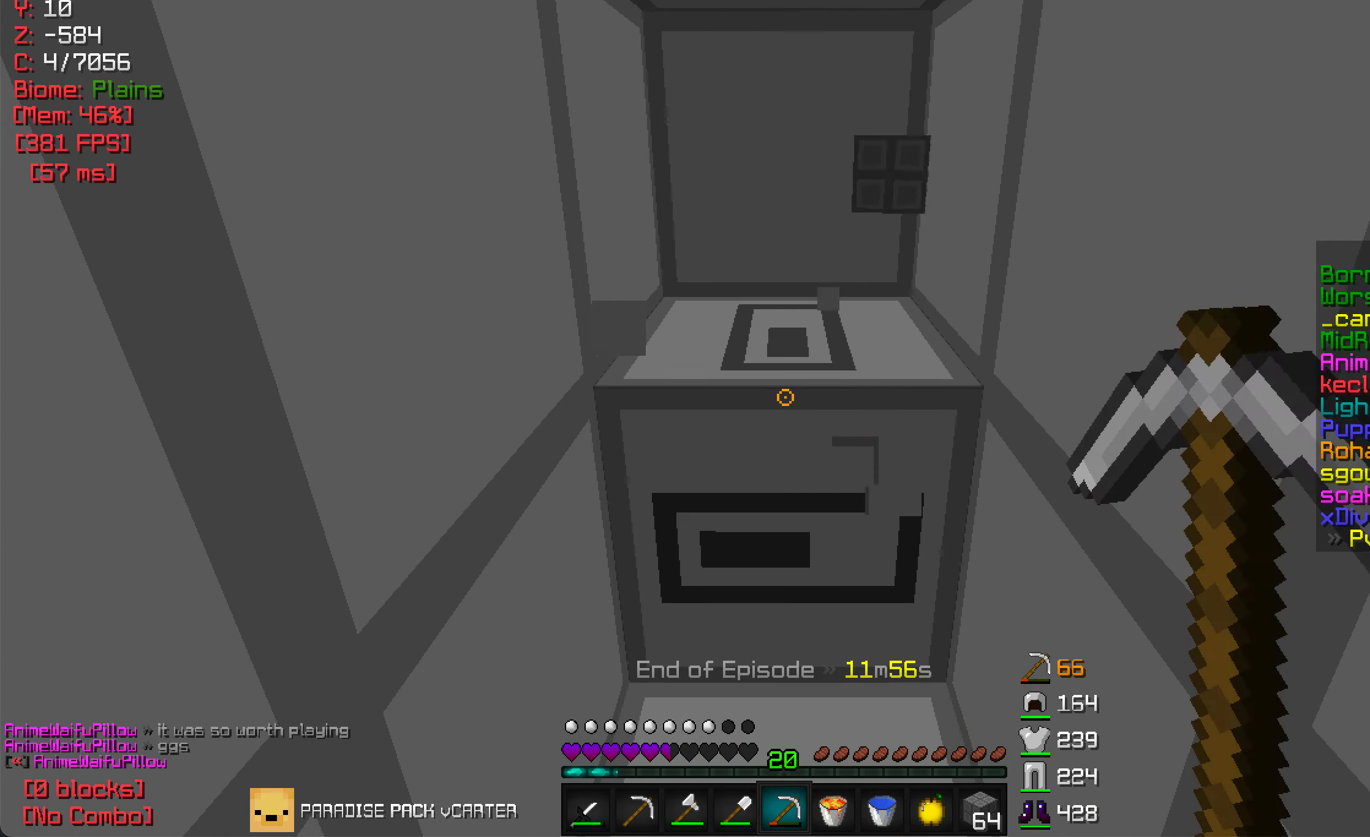
{"keys": ["w"], "mouse": ["left"], "events": [[233, "w", "up"], [350, "w", "down"]]}
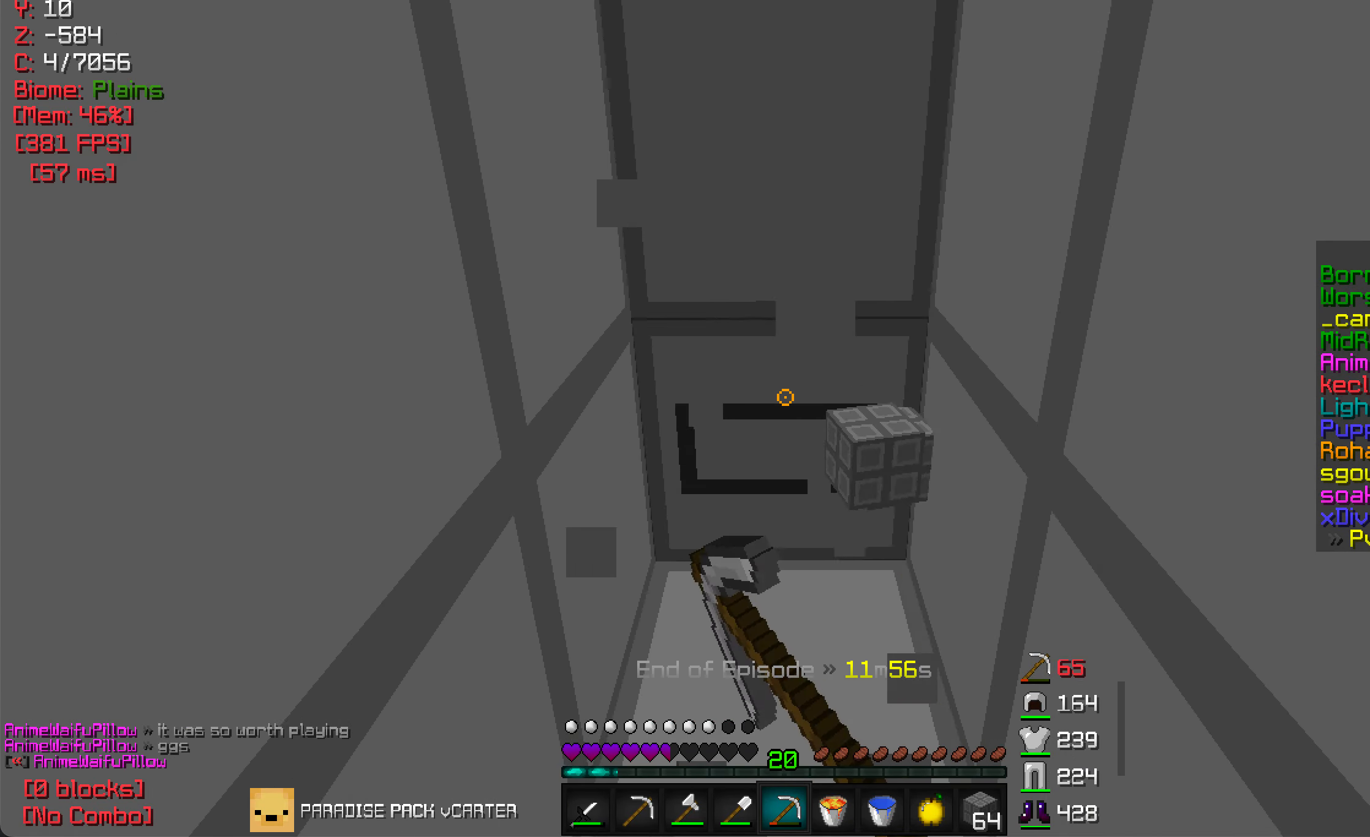
{"keys": ["w"], "mouse": ["left"], "events": []}
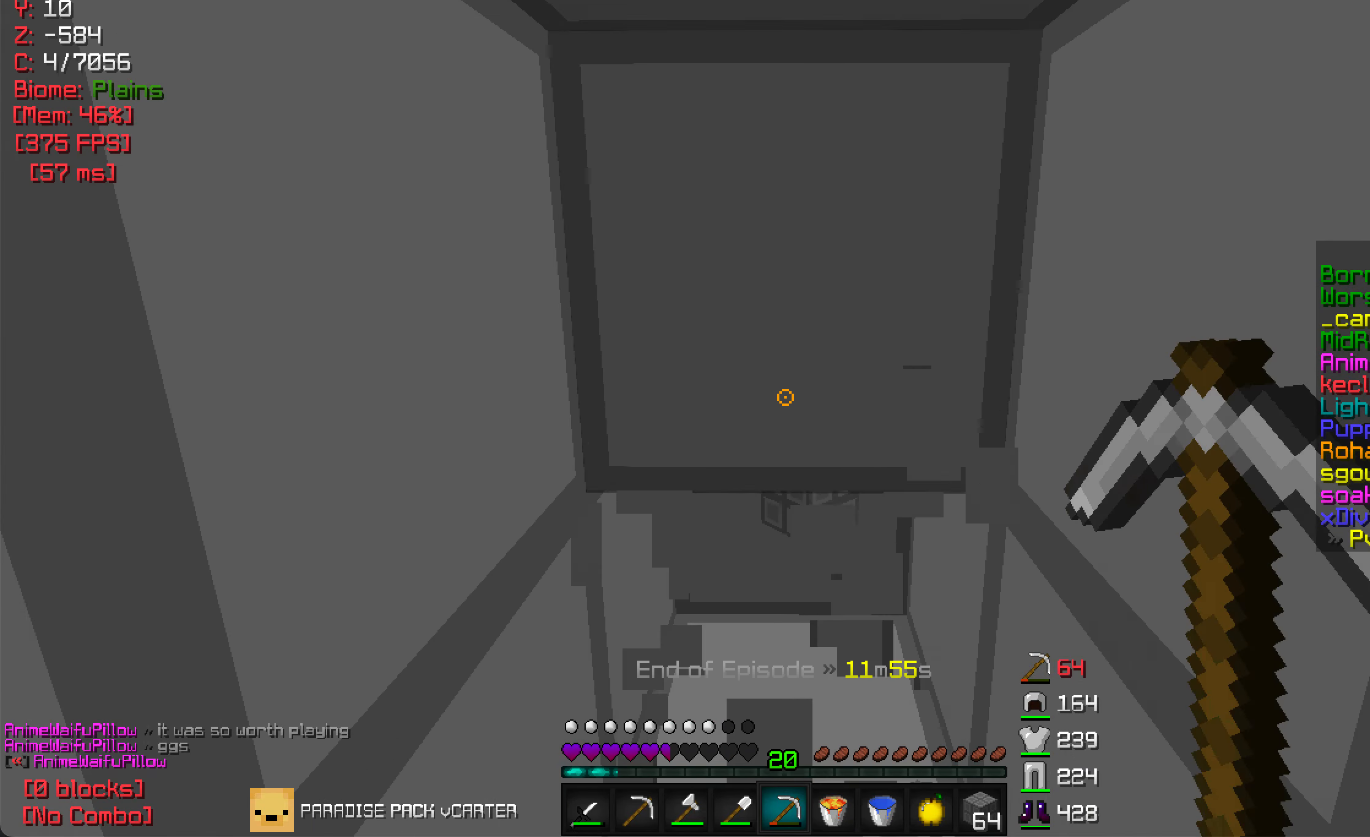
{"keys": ["d", "w"], "mouse": ["left"], "events": [[50, "d", "down"], [100, "d", "up"], [467, "d", "down"]]}
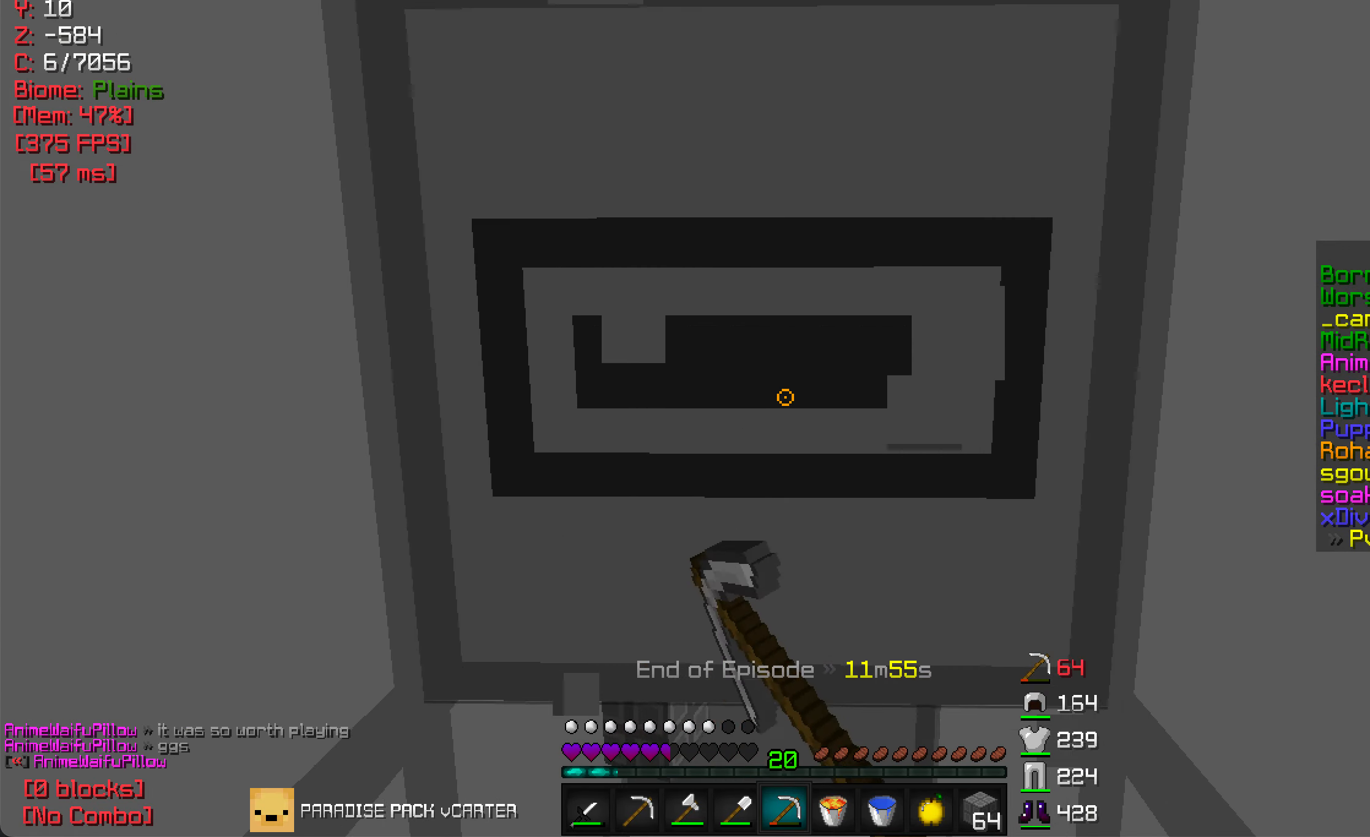
{"keys": [], "mouse": ["left"], "events": [[17, "d", "up"], [100, "w", "up"]]}
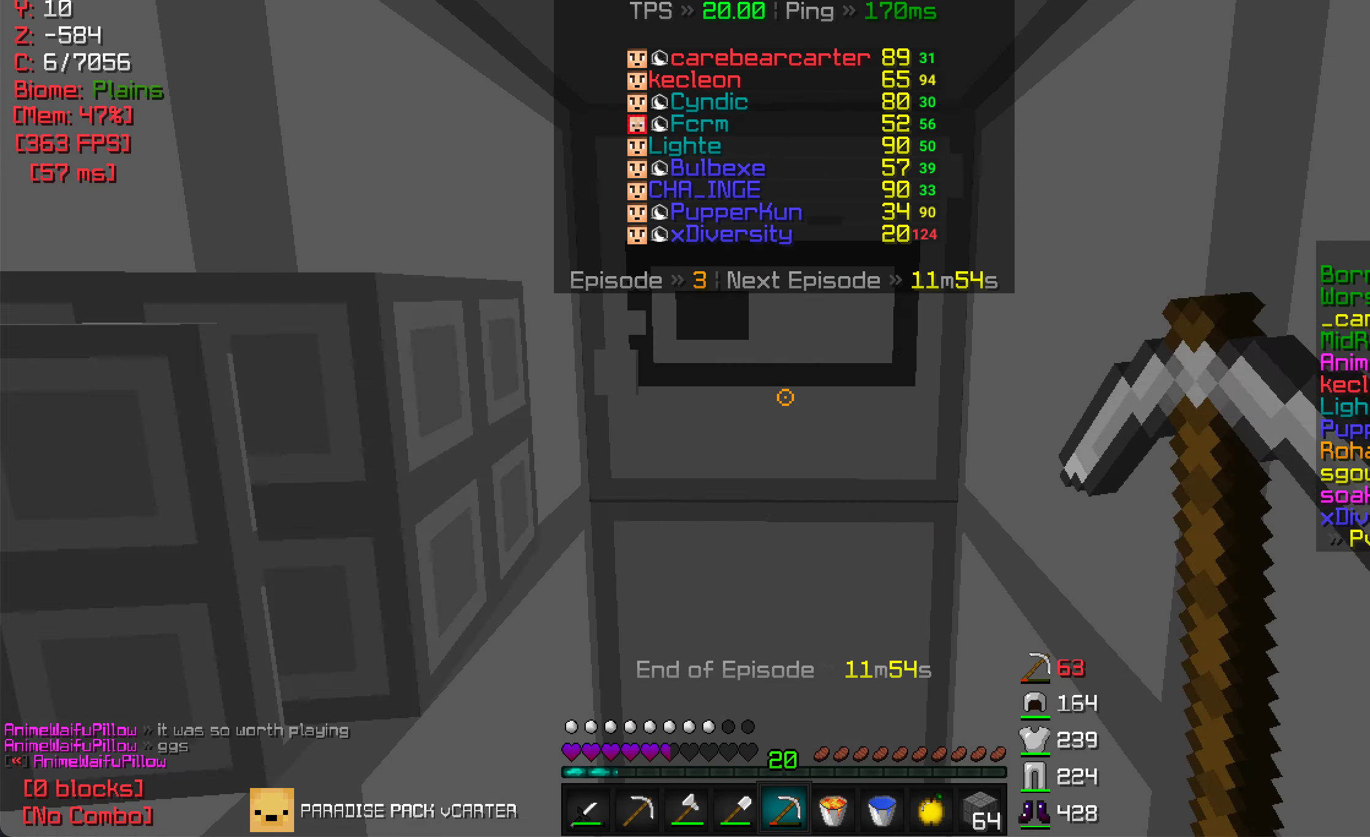
{"keys": [], "mouse": ["left"], "events": []}
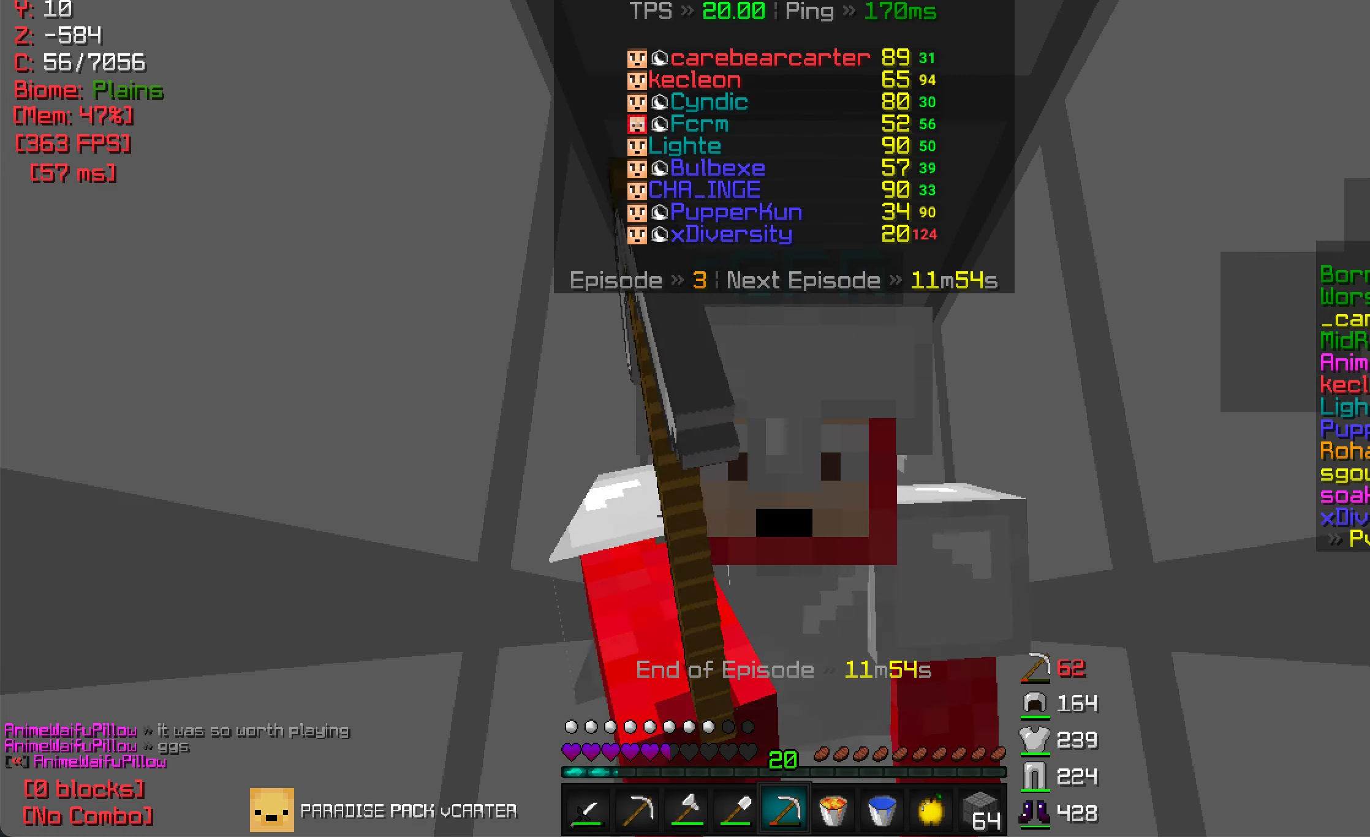
{"keys": [], "mouse": ["left"], "events": []}